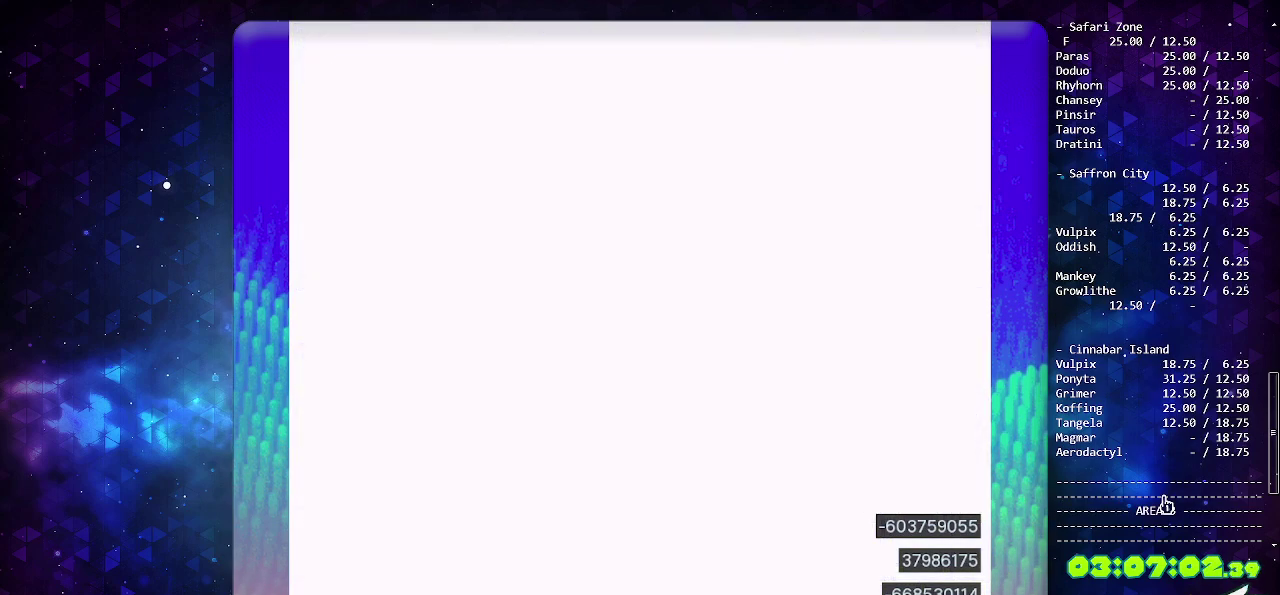
Gameplay with a controller (PlayStation layout); each line is a JSON object with the inputs held at the frame after it. "events" lists button and stick changes between this image and that frame as [ms after this image, input, new state], when the widget could be followed in between. Not read: L2 L3 R2 R3.
{"buttons": [], "events": []}
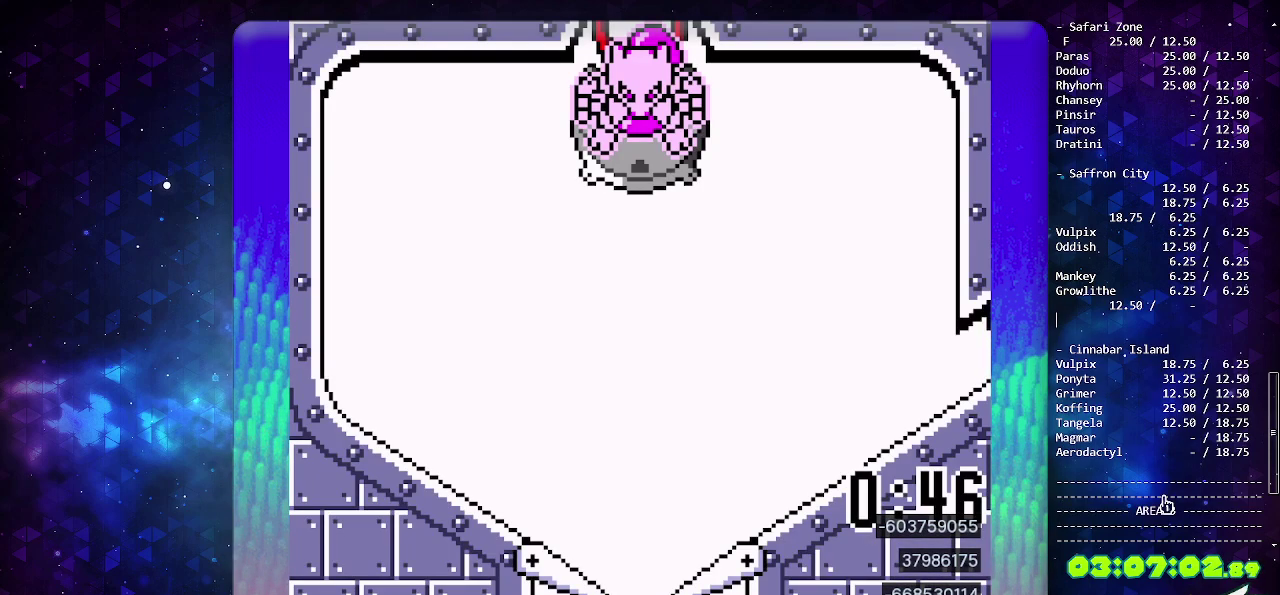
{"buttons": [], "events": []}
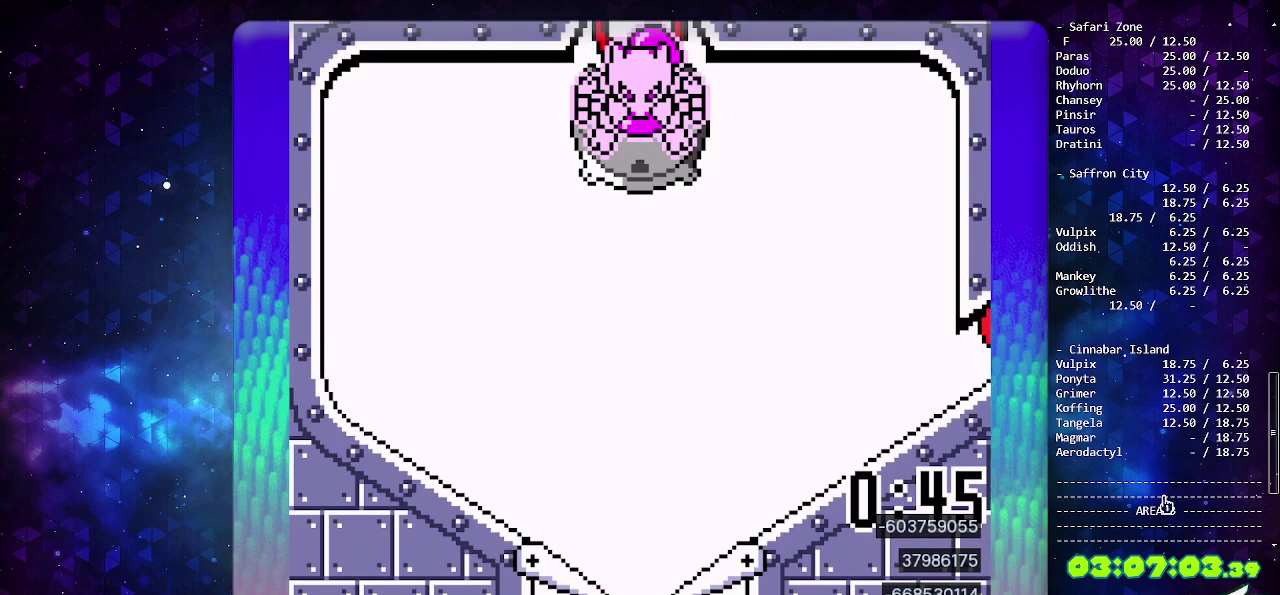
{"buttons": ["CIRCLE"], "events": [[217, "CIRCLE", "down"]]}
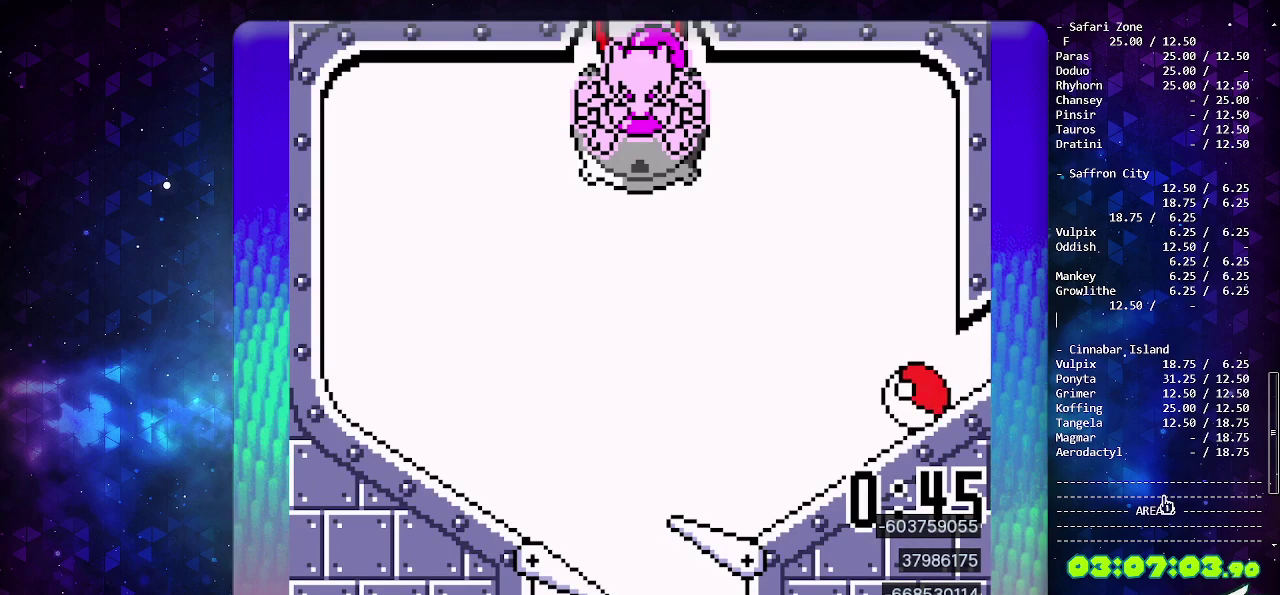
{"buttons": ["CIRCLE"], "events": []}
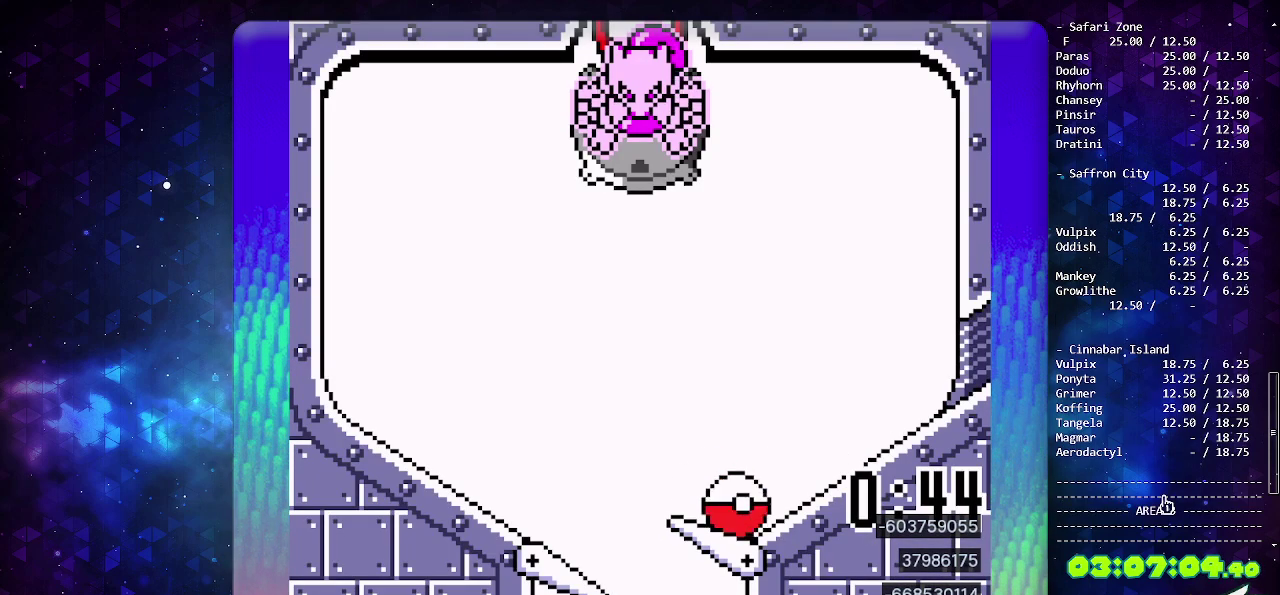
{"buttons": [], "events": [[100, "CIRCLE", "up"], [200, "CROSS", "down"], [283, "CROSS", "up"], [350, "CROSS", "down"], [450, "CROSS", "up"]]}
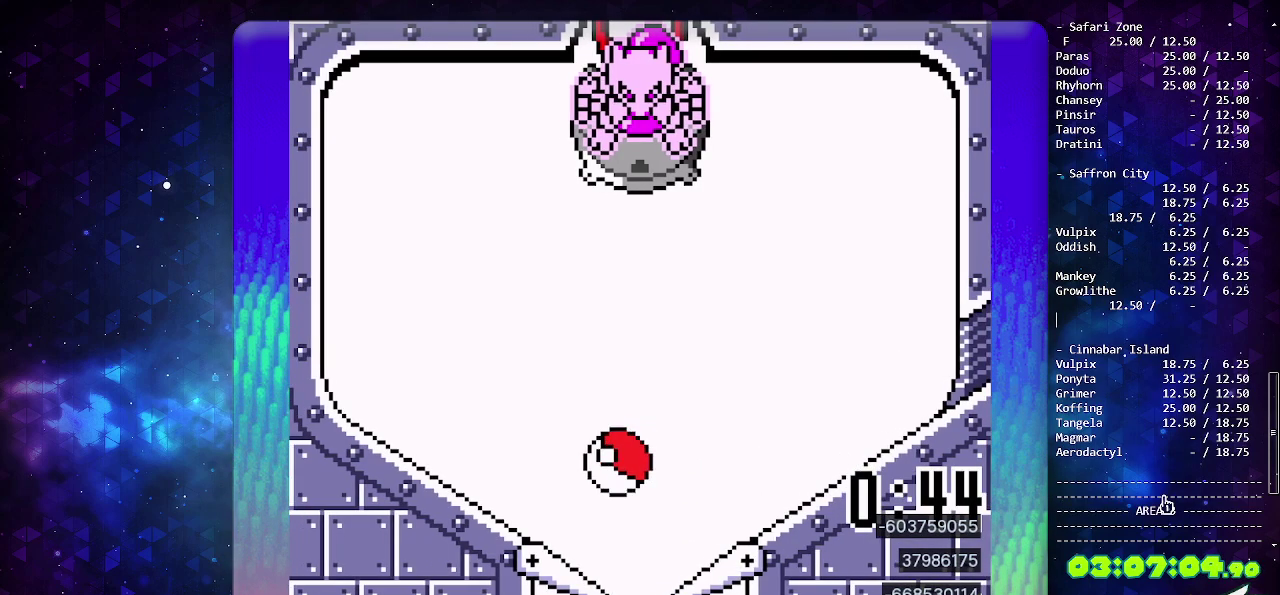
{"buttons": [], "events": [[17, "CROSS", "down"], [133, "CROSS", "up"], [367, "CROSS", "down"], [467, "CROSS", "up"]]}
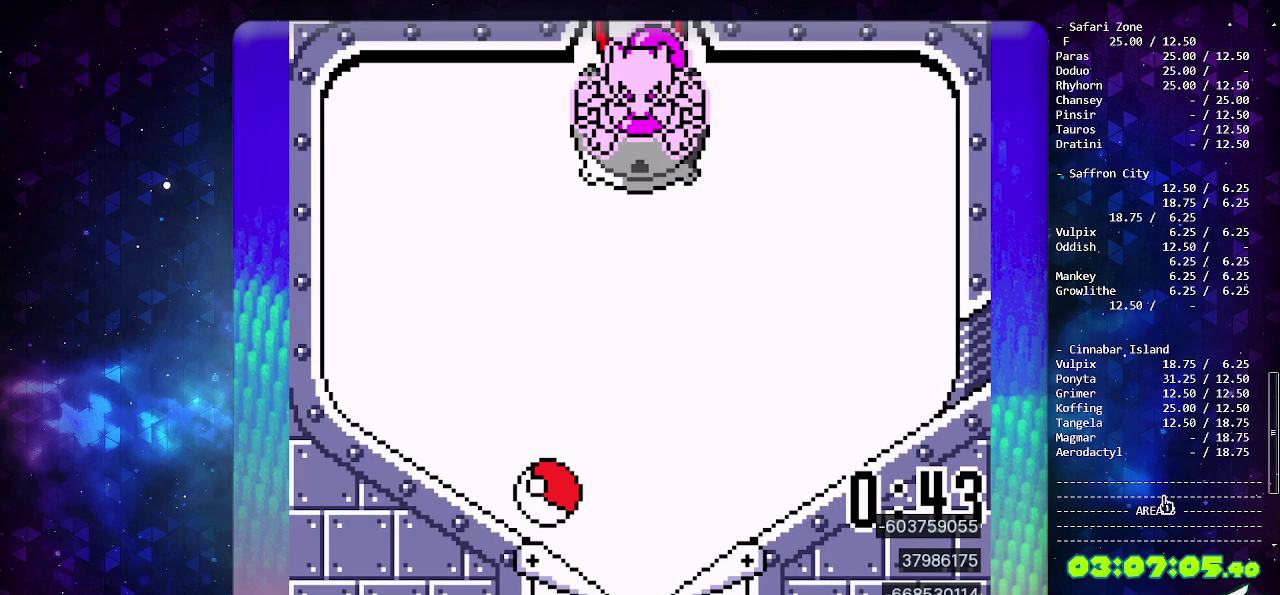
{"buttons": ["CROSS", "DPAD_LEFT"], "events": [[33, "CROSS", "down"], [117, "CROSS", "up"], [383, "CROSS", "down"], [500, "DPAD_LEFT", "down"]]}
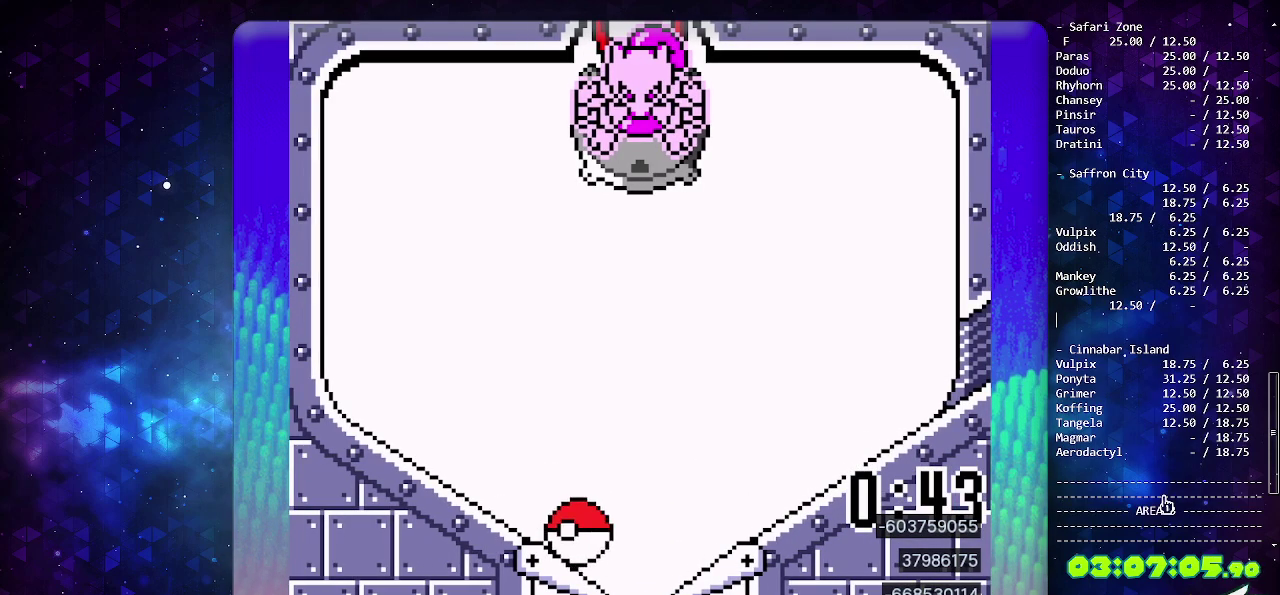
{"buttons": [], "events": [[50, "CROSS", "up"], [100, "DPAD_LEFT", "up"]]}
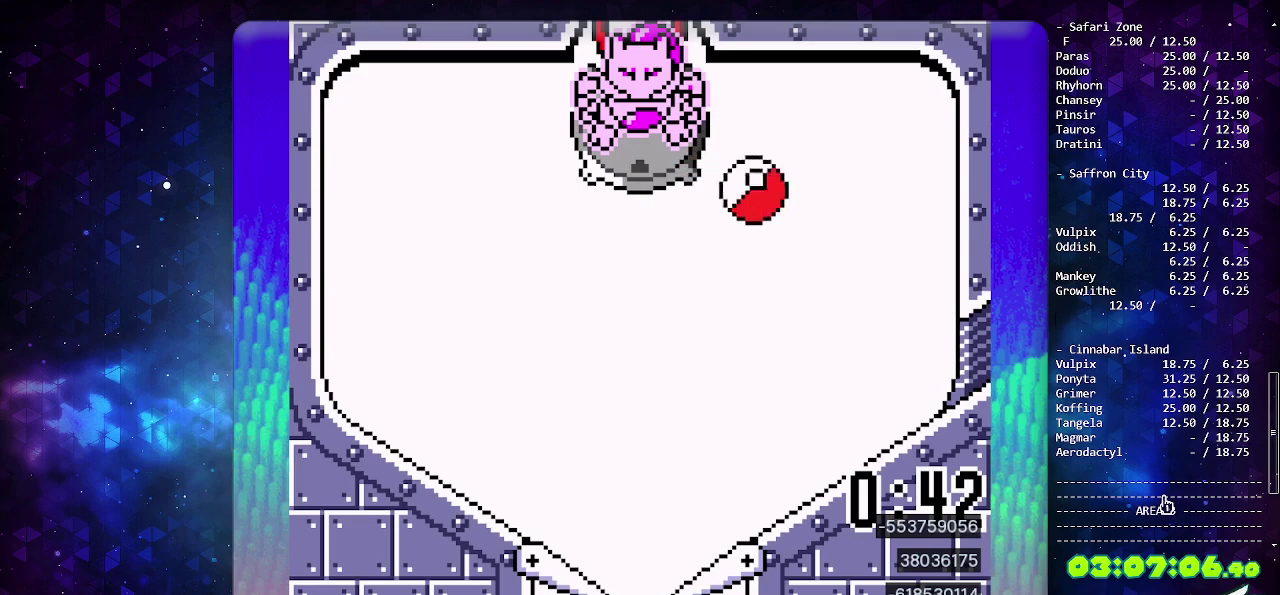
{"buttons": ["CIRCLE"], "events": [[400, "CIRCLE", "down"]]}
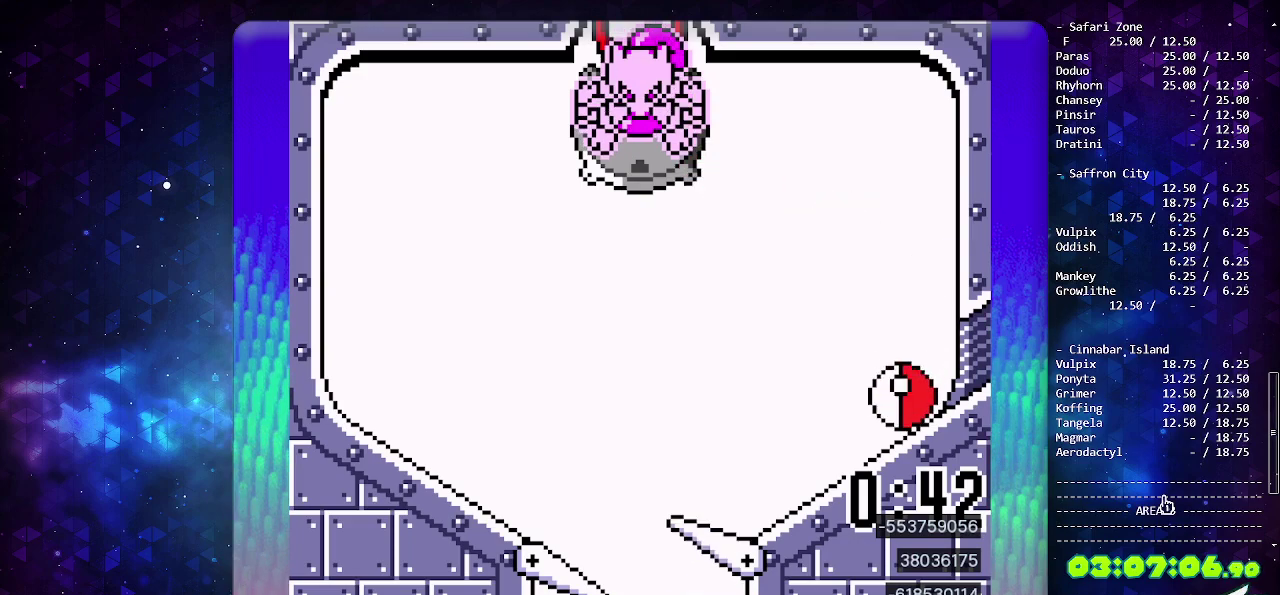
{"buttons": ["CIRCLE"], "events": []}
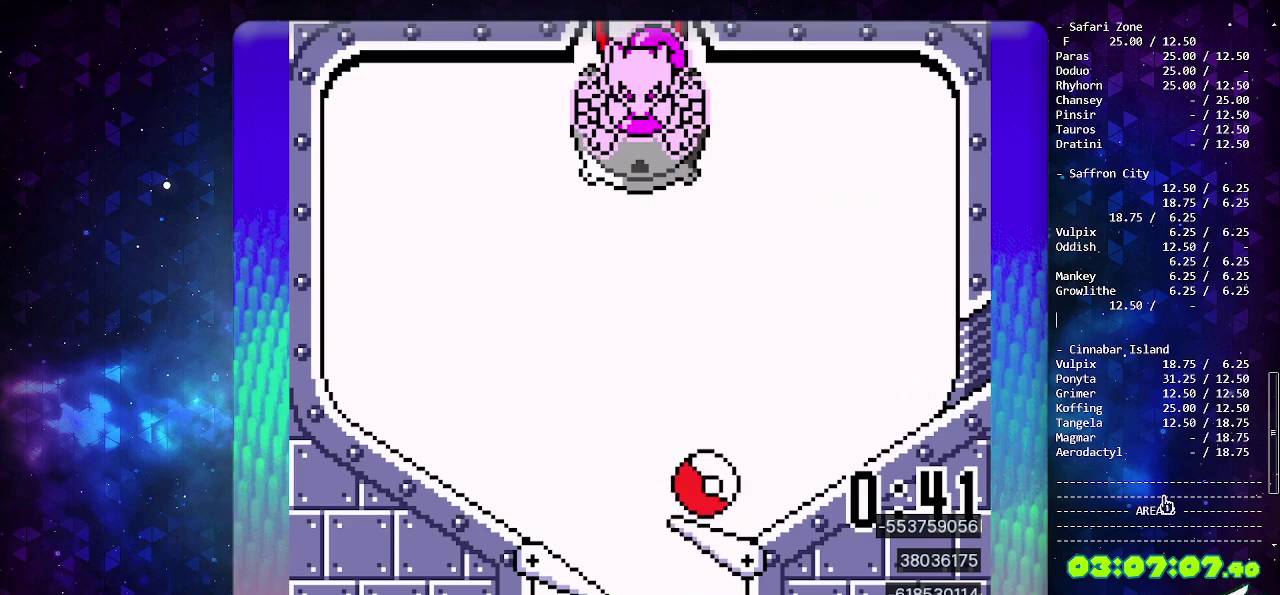
{"buttons": [], "events": [[167, "CIRCLE", "up"]]}
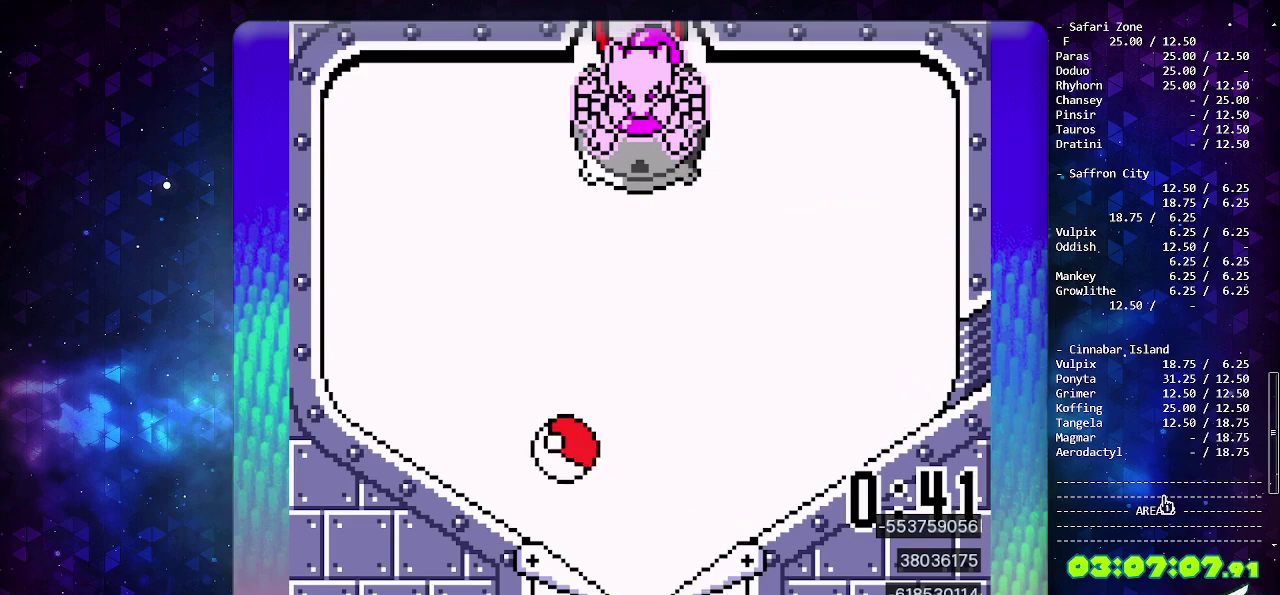
{"buttons": [], "events": []}
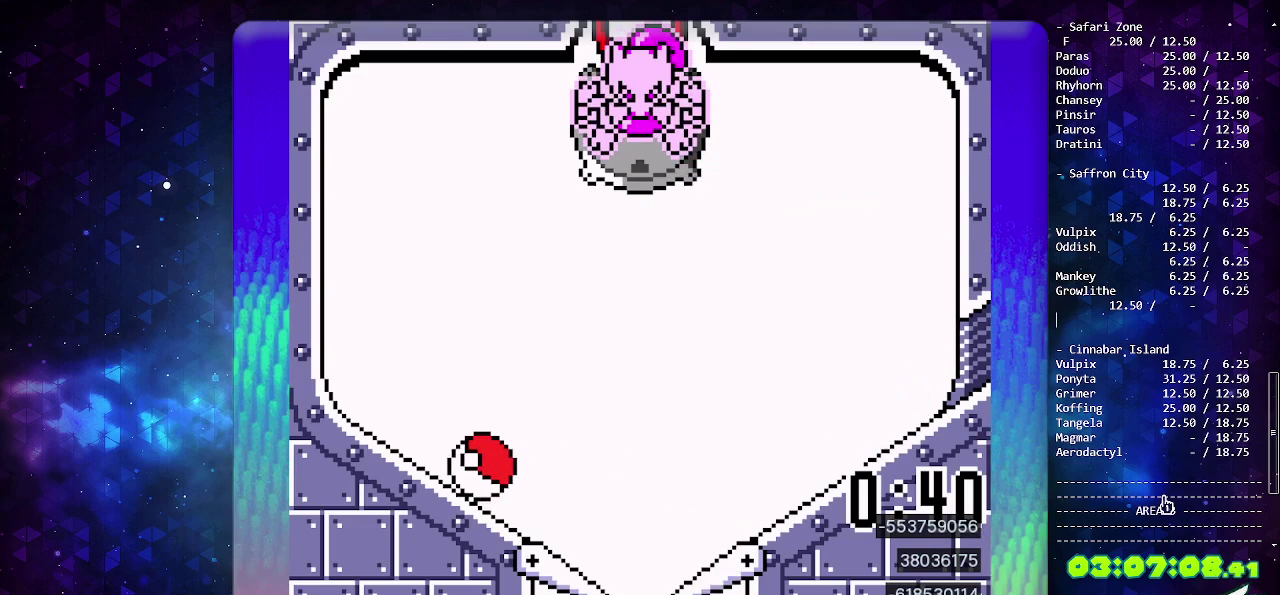
{"buttons": [], "events": [[200, "SELECT", "down"], [383, "SELECT", "up"]]}
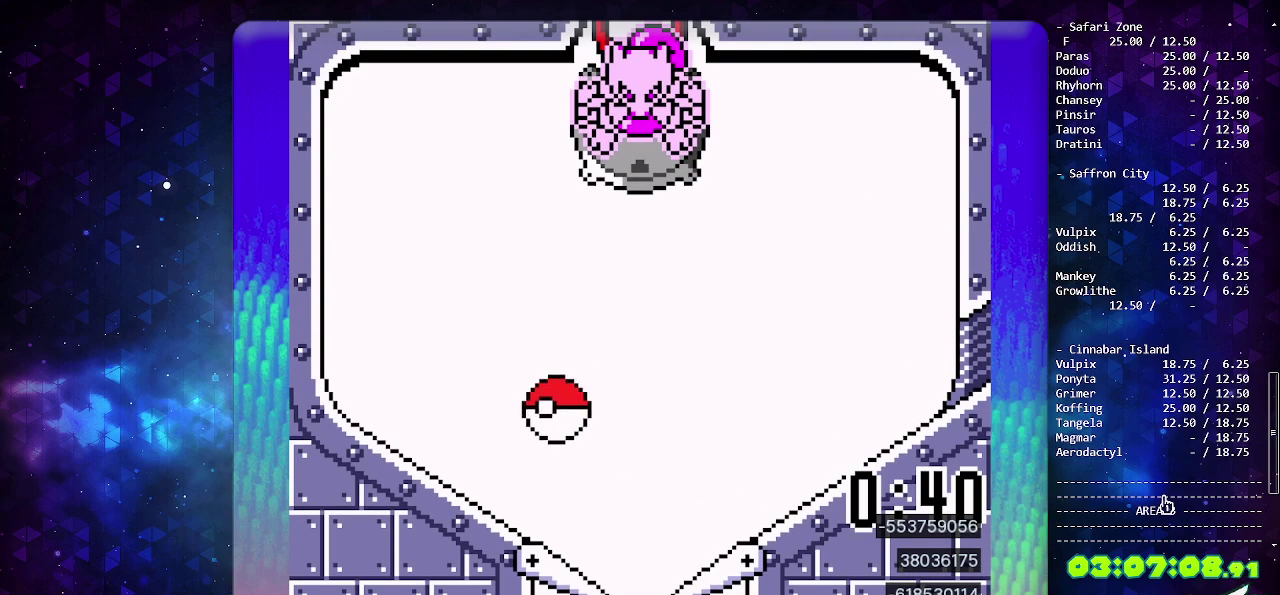
{"buttons": ["CROSS"], "events": [[467, "CROSS", "down"]]}
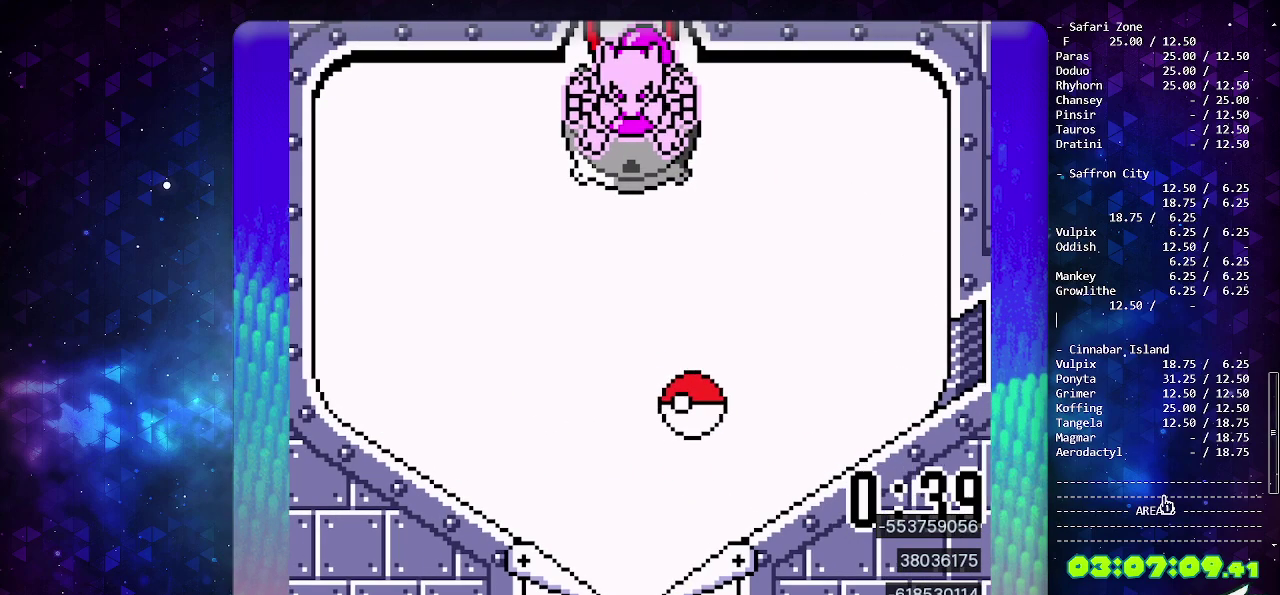
{"buttons": [], "events": [[100, "CROSS", "up"]]}
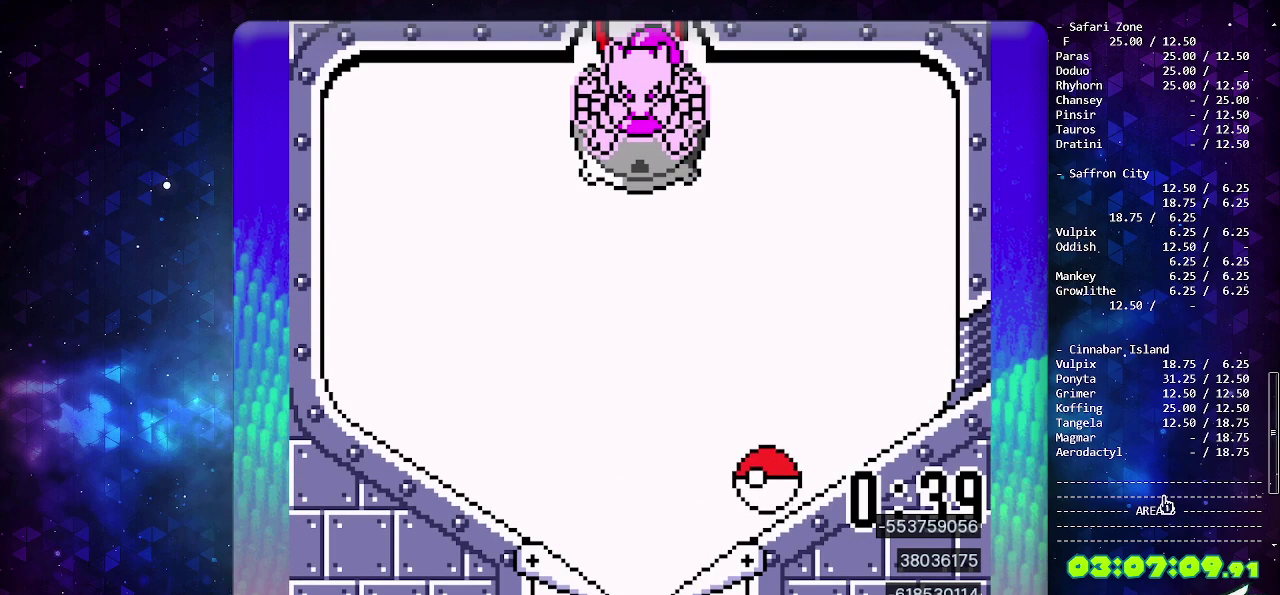
{"buttons": [], "events": [[267, "SELECT", "down"], [467, "SELECT", "up"]]}
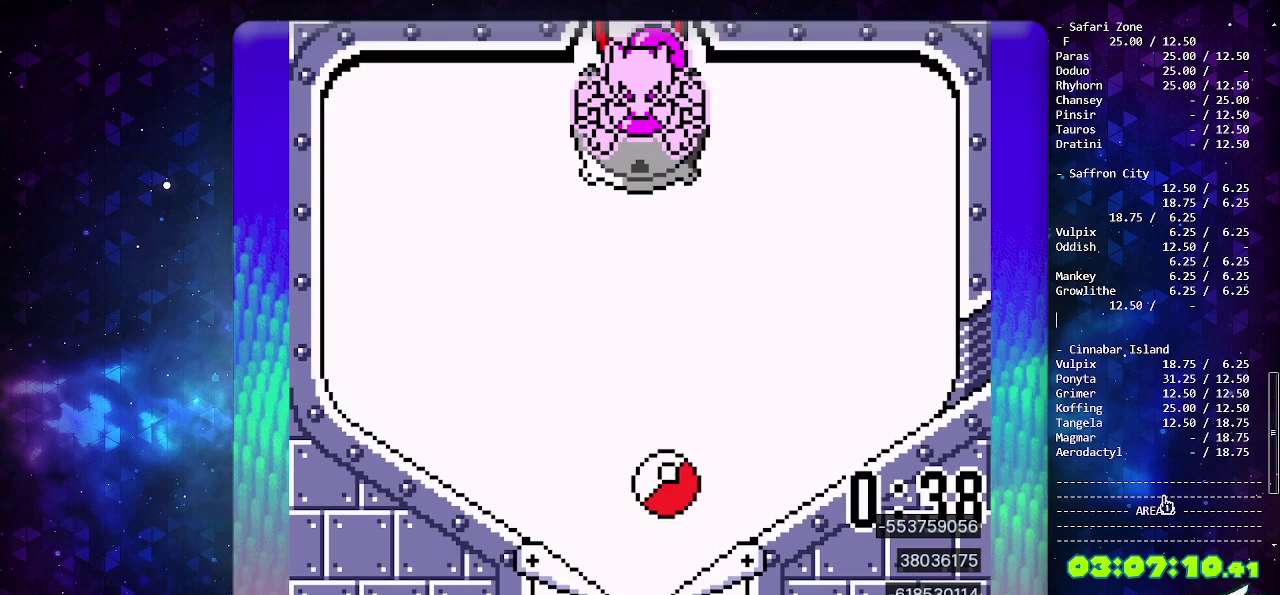
{"buttons": [], "events": []}
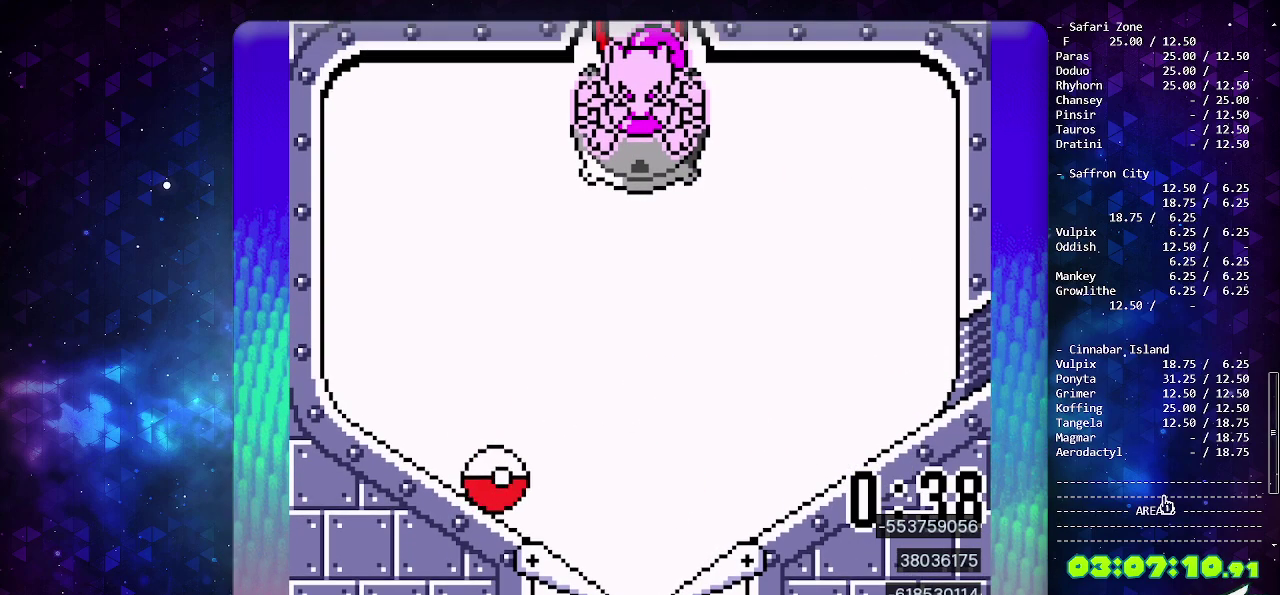
{"buttons": [], "events": []}
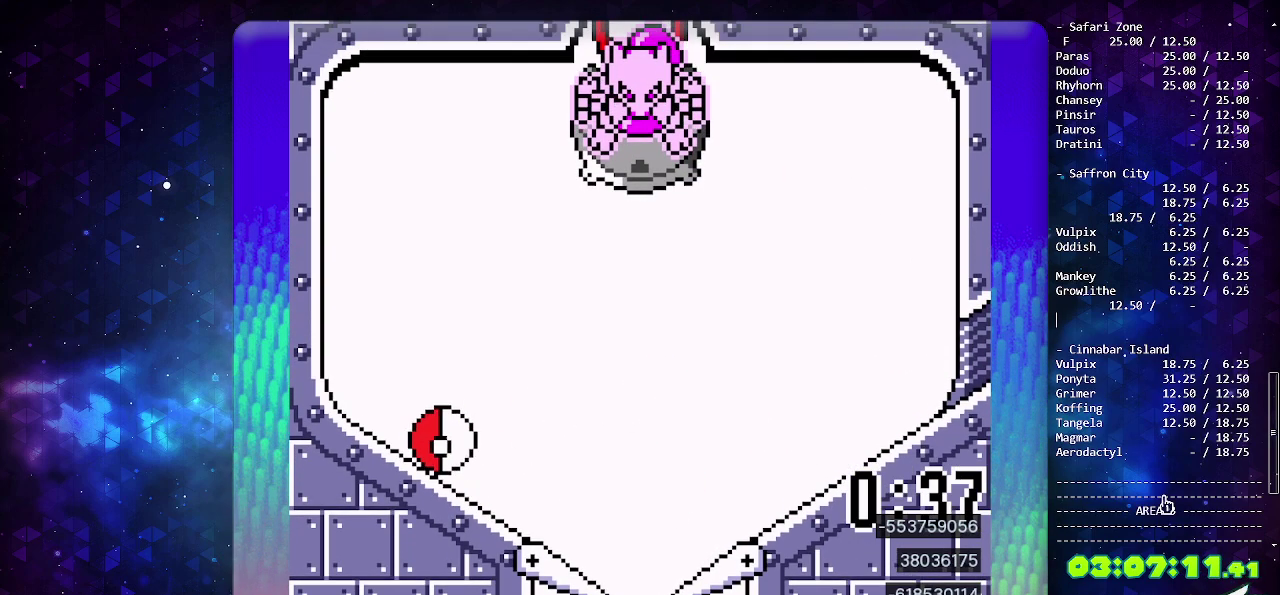
{"buttons": [], "events": []}
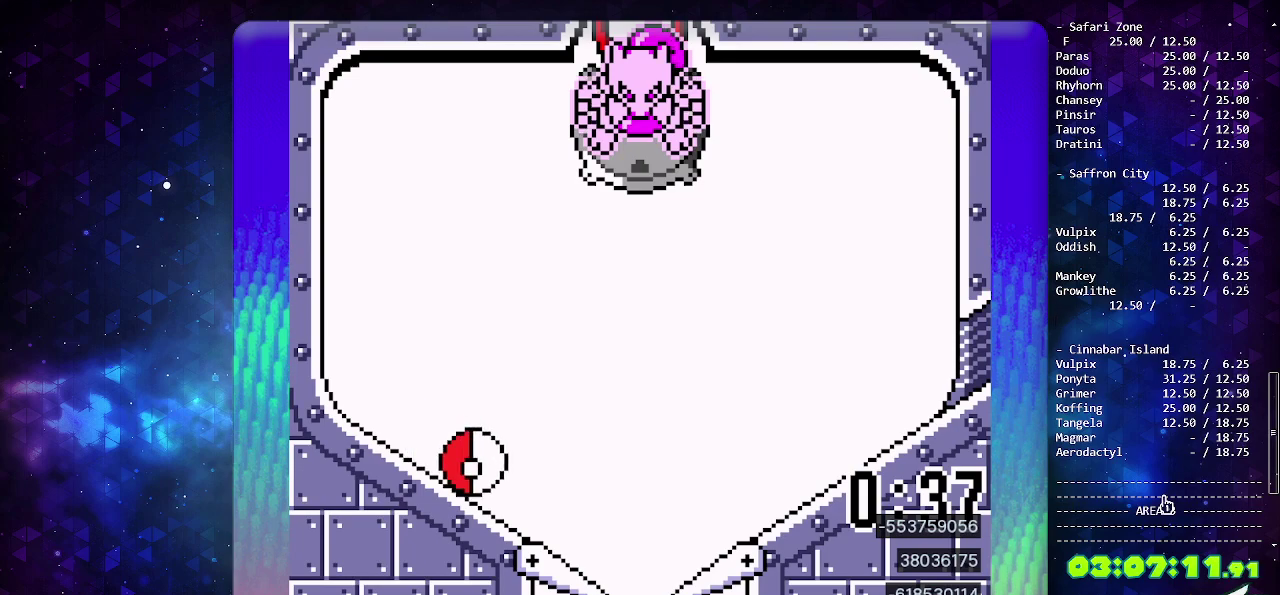
{"buttons": ["SELECT"], "events": [[383, "SELECT", "down"]]}
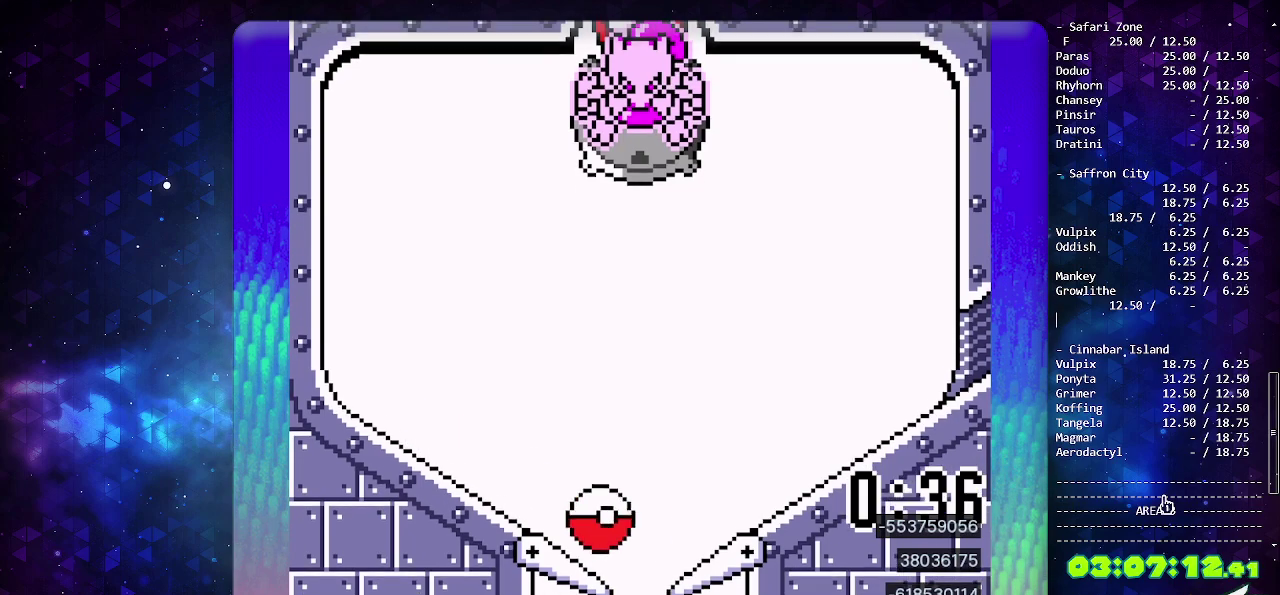
{"buttons": [], "events": [[83, "SELECT", "up"]]}
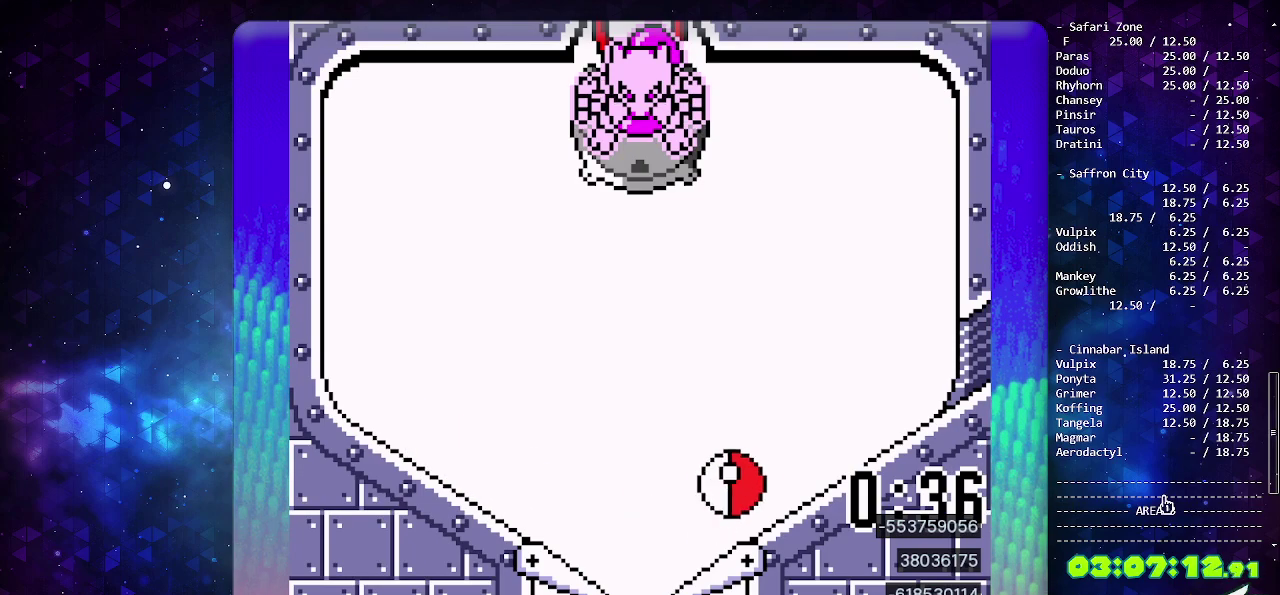
{"buttons": [], "events": []}
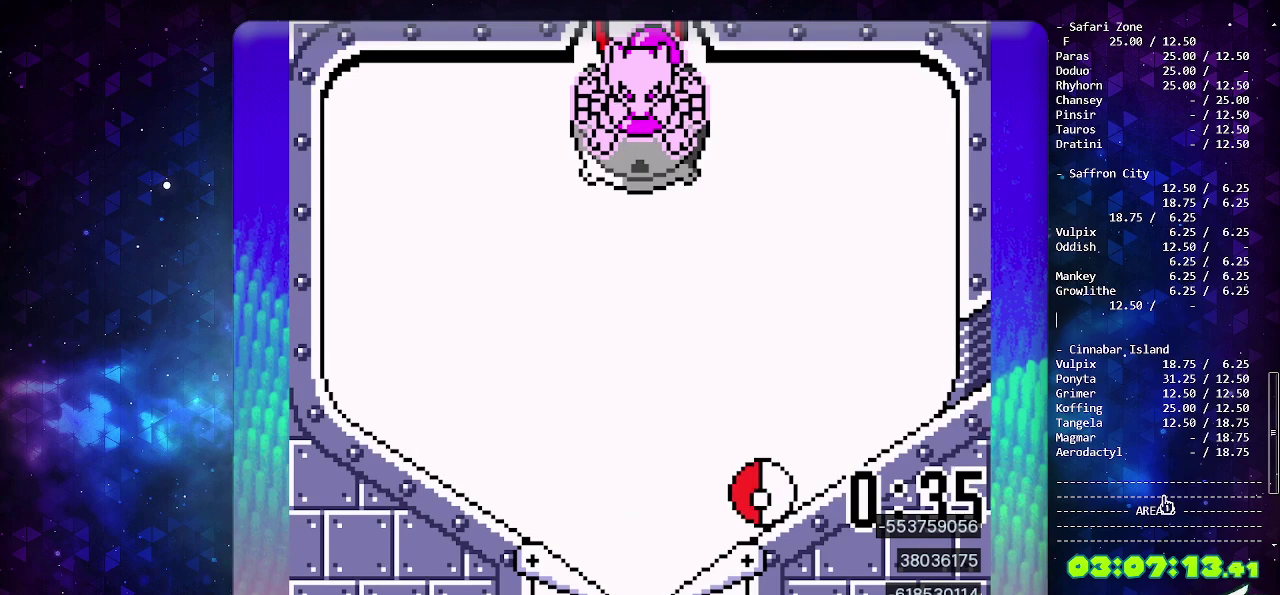
{"buttons": [], "events": [[200, "SELECT", "down"], [383, "SELECT", "up"]]}
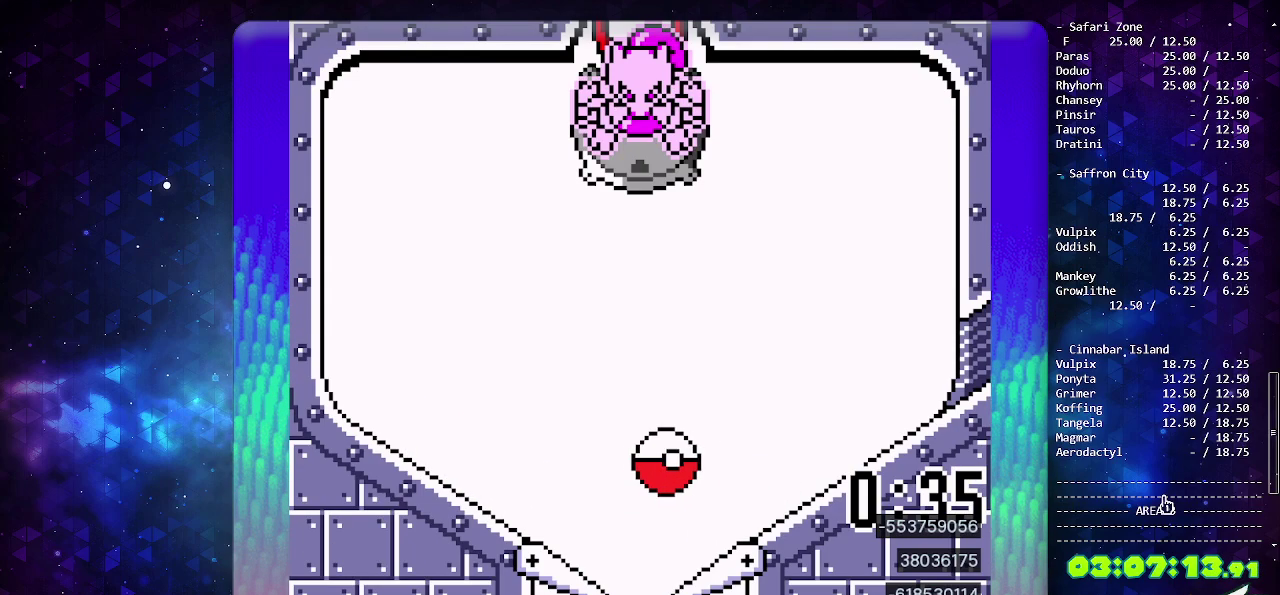
{"buttons": [], "events": []}
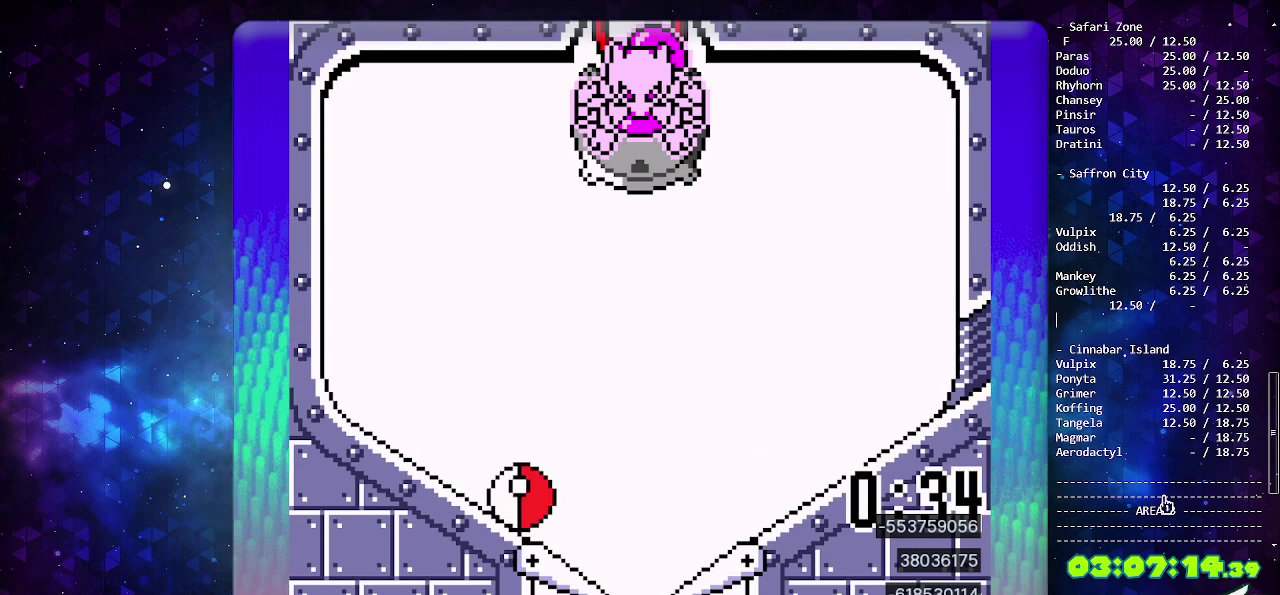
{"buttons": [], "events": []}
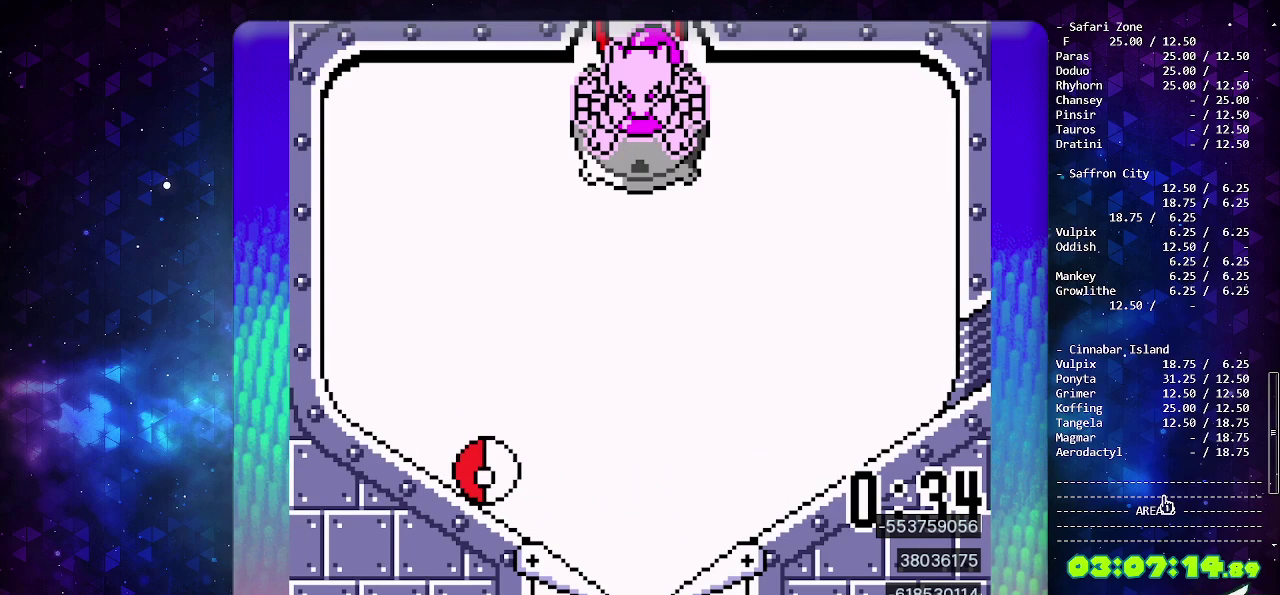
{"buttons": [], "events": [[150, "SELECT", "down"], [383, "SELECT", "up"]]}
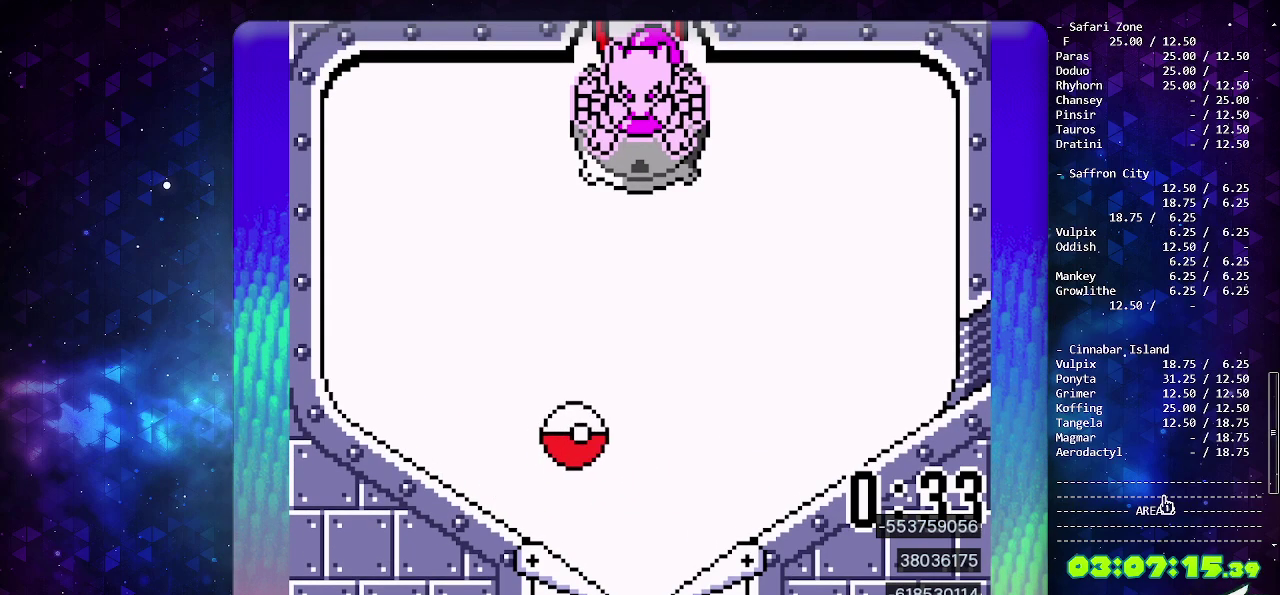
{"buttons": [], "events": []}
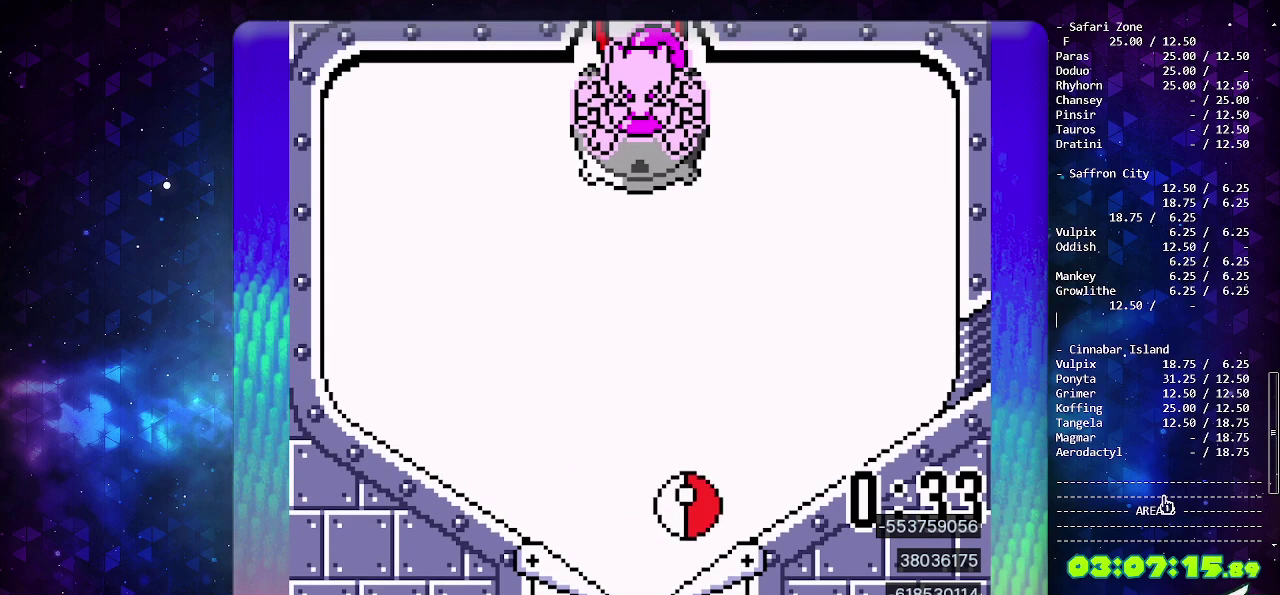
{"buttons": ["SELECT"], "events": [[450, "SELECT", "down"]]}
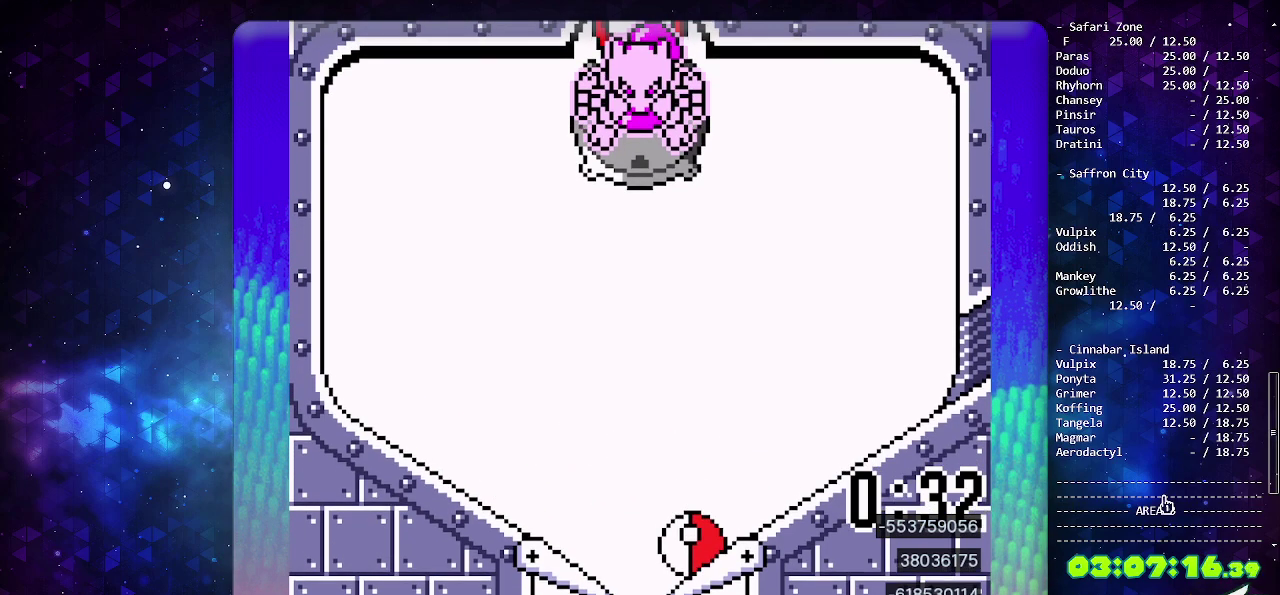
{"buttons": [], "events": [[200, "SELECT", "up"]]}